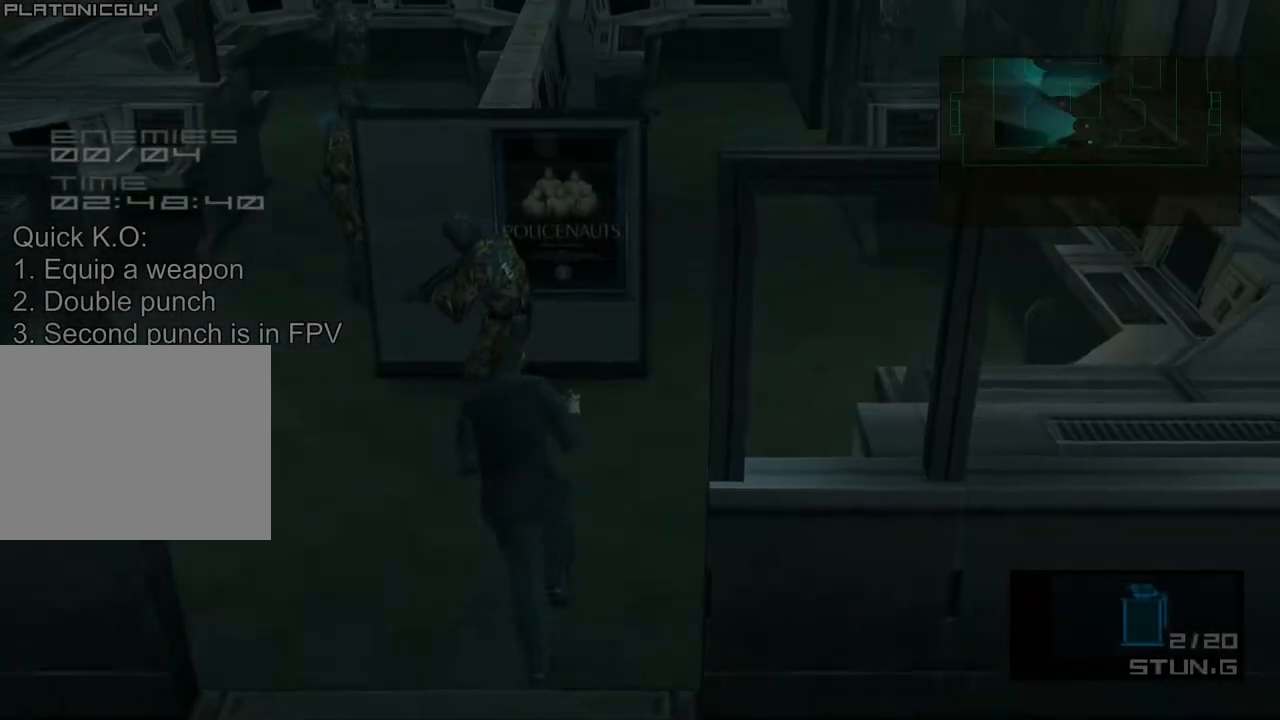
Gameplay with a controller (PlayStation layout); each line is a JSON object with the inputs held at the frame after it. "events" lists button and stick changes between this image and that frame as [ms after this image, input, new state], when the widget could be followed in between. Not read: L3 R3 right_stick.
{"buttons": ["CIRCLE", "R1"], "left_stick": "center", "events": [[283, "left_stick", "center"], [317, "CIRCLE", "down"], [417, "CIRCLE", "up"], [450, "CIRCLE", "down"], [467, "R1", "down"]]}
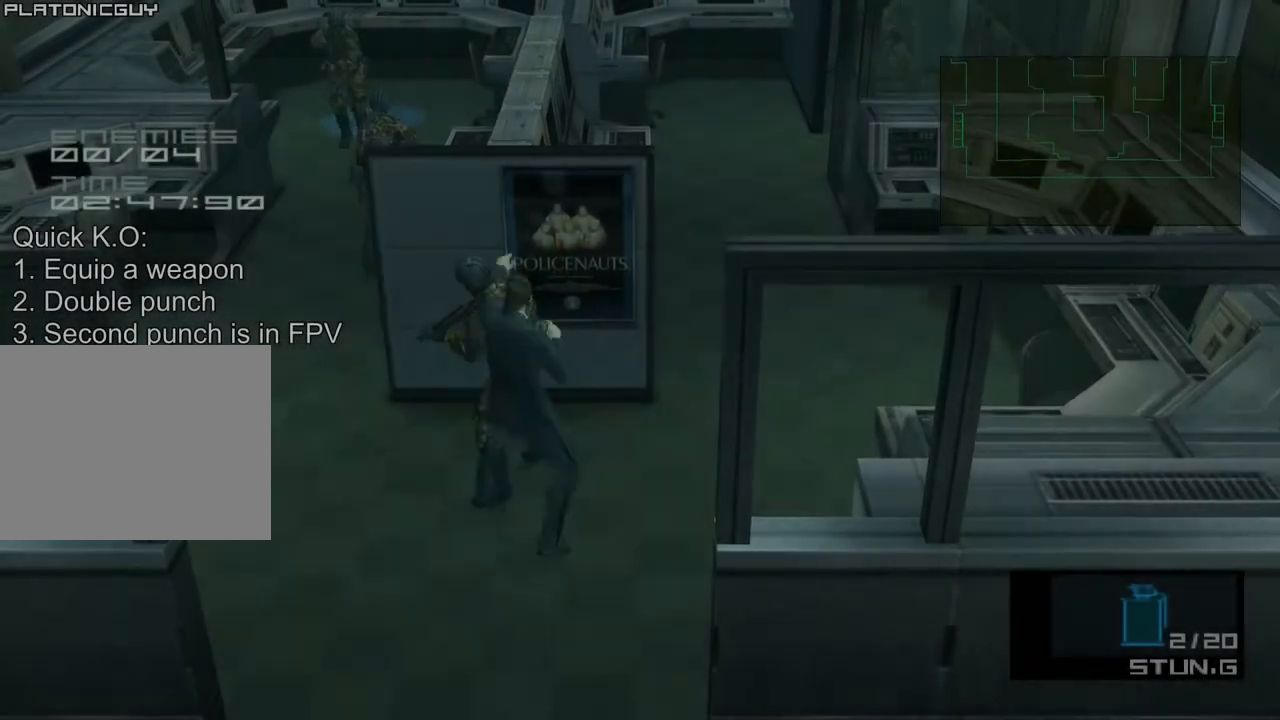
{"buttons": [], "left_stick": "up-left", "events": [[183, "CIRCLE", "up"], [383, "R1", "up"], [433, "left_stick", "up-left"]]}
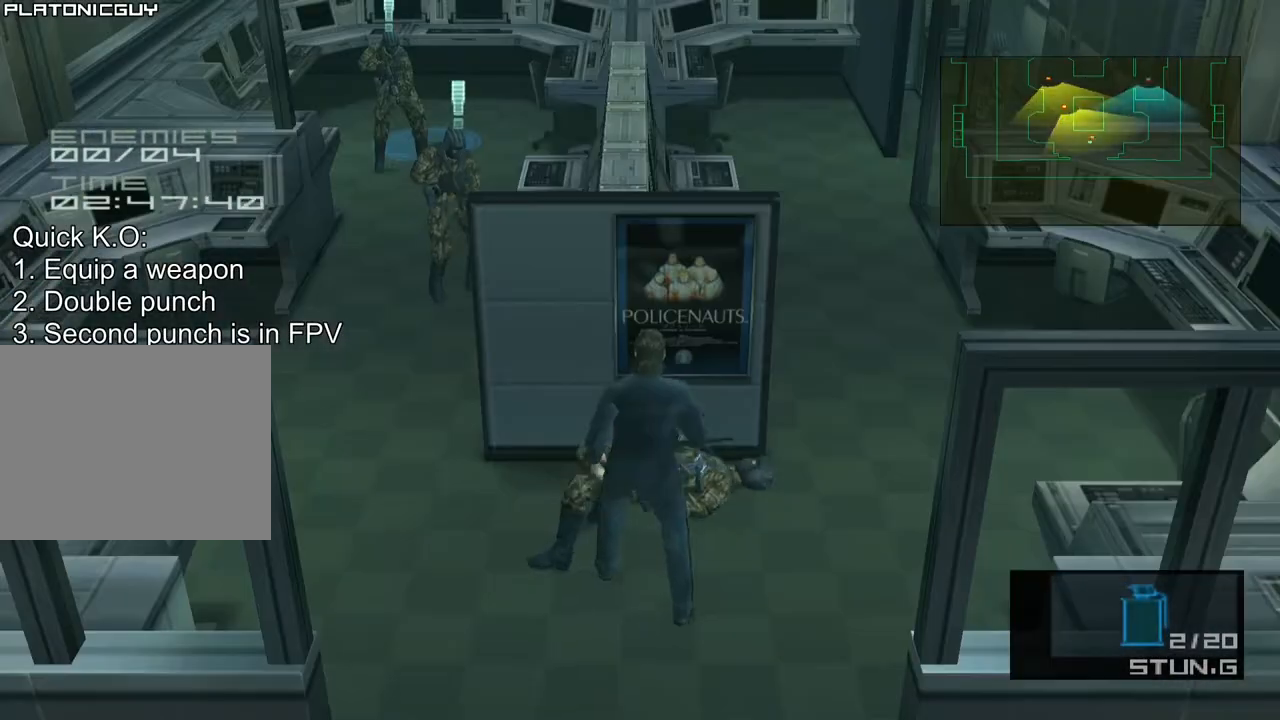
{"buttons": [], "left_stick": "up", "events": [[67, "left_stick", "up"]]}
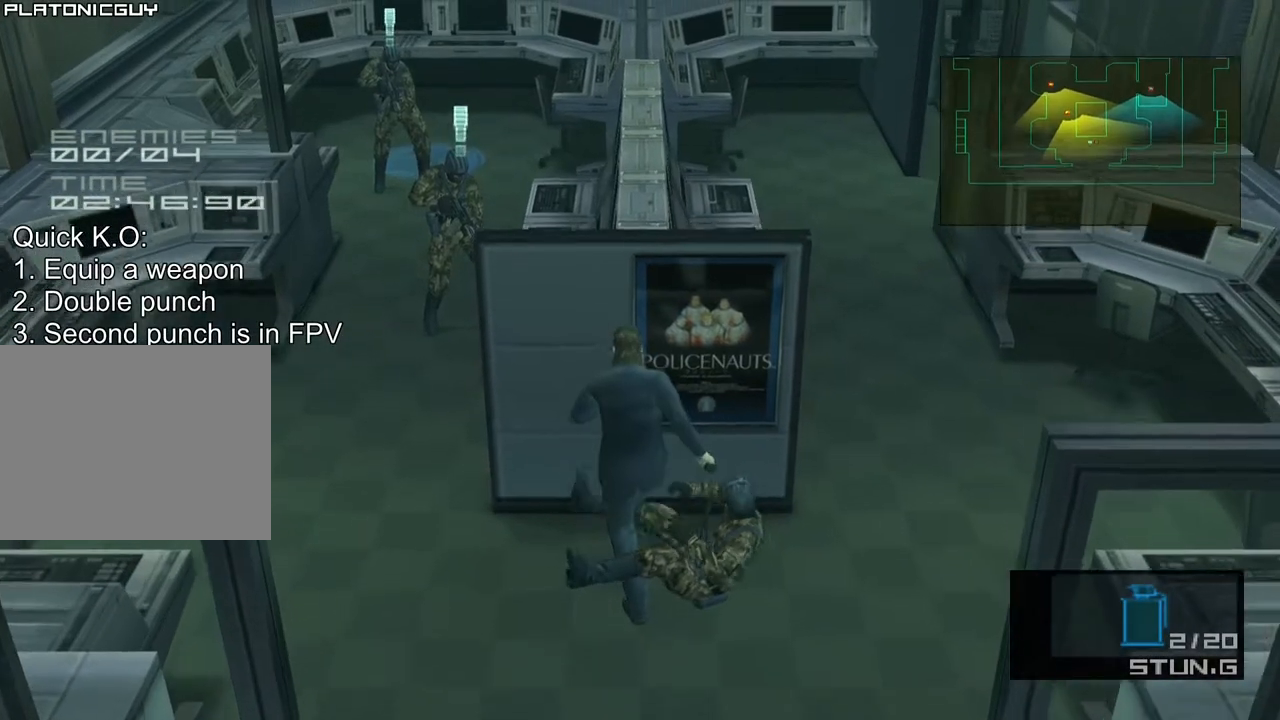
{"buttons": [], "left_stick": "center", "events": [[217, "left_stick", "center"]]}
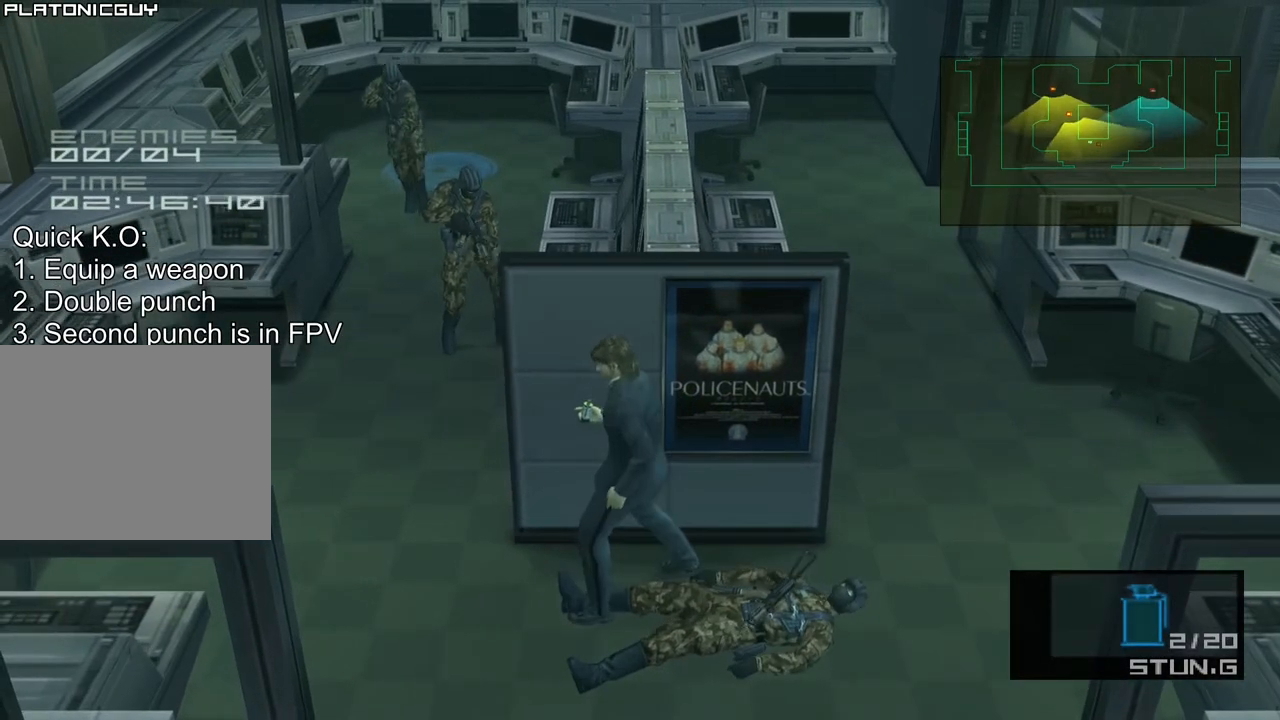
{"buttons": [], "left_stick": "center", "events": []}
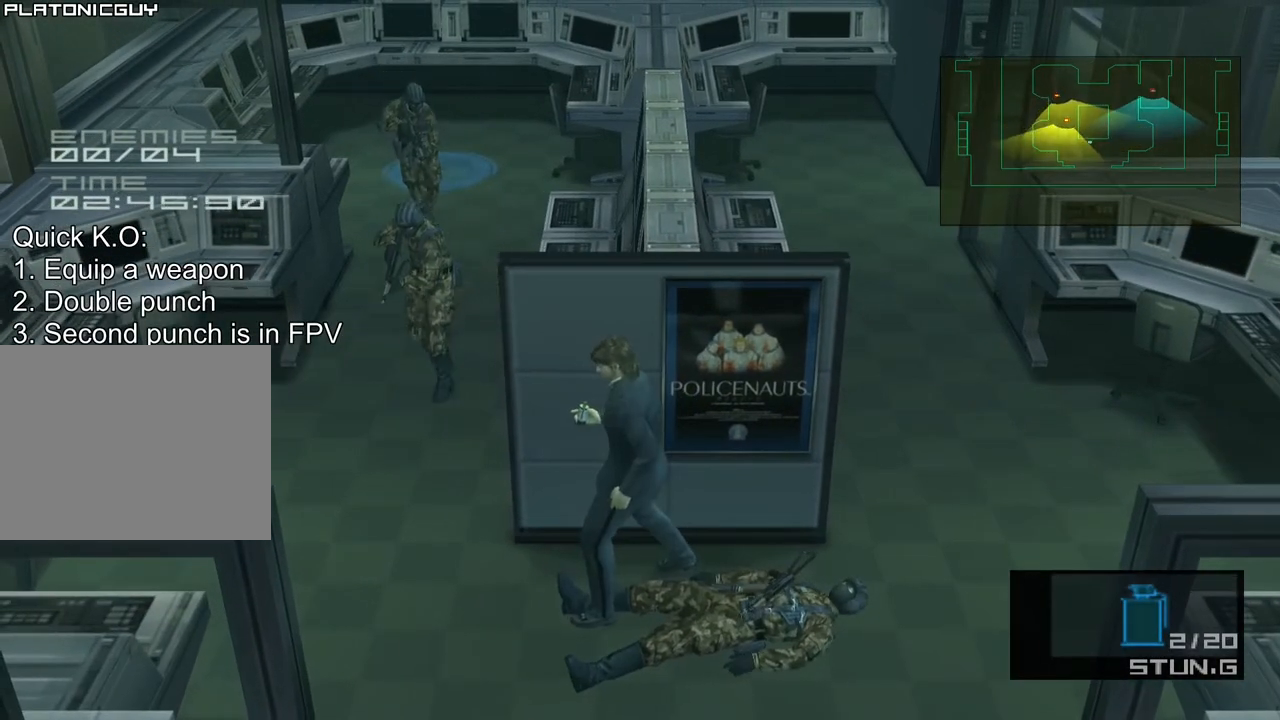
{"buttons": [], "left_stick": "center", "events": []}
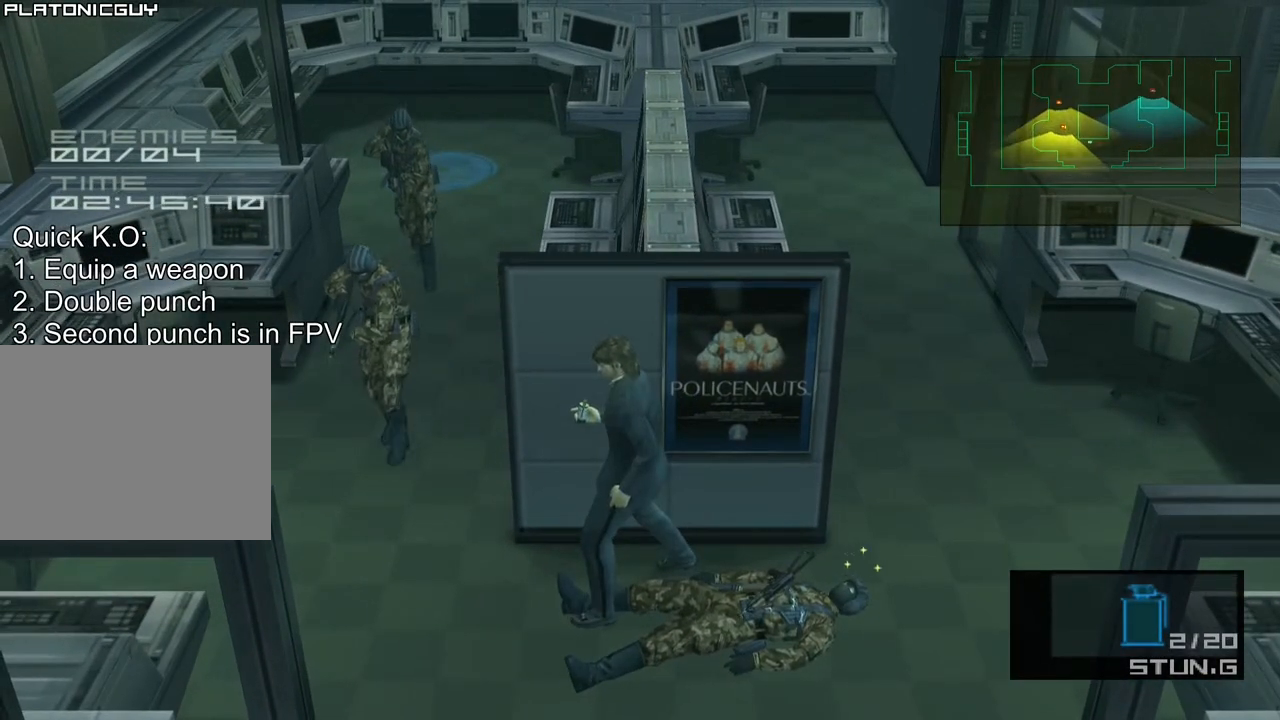
{"buttons": [], "left_stick": "up-left", "events": [[133, "left_stick", "left"], [433, "left_stick", "up-left"]]}
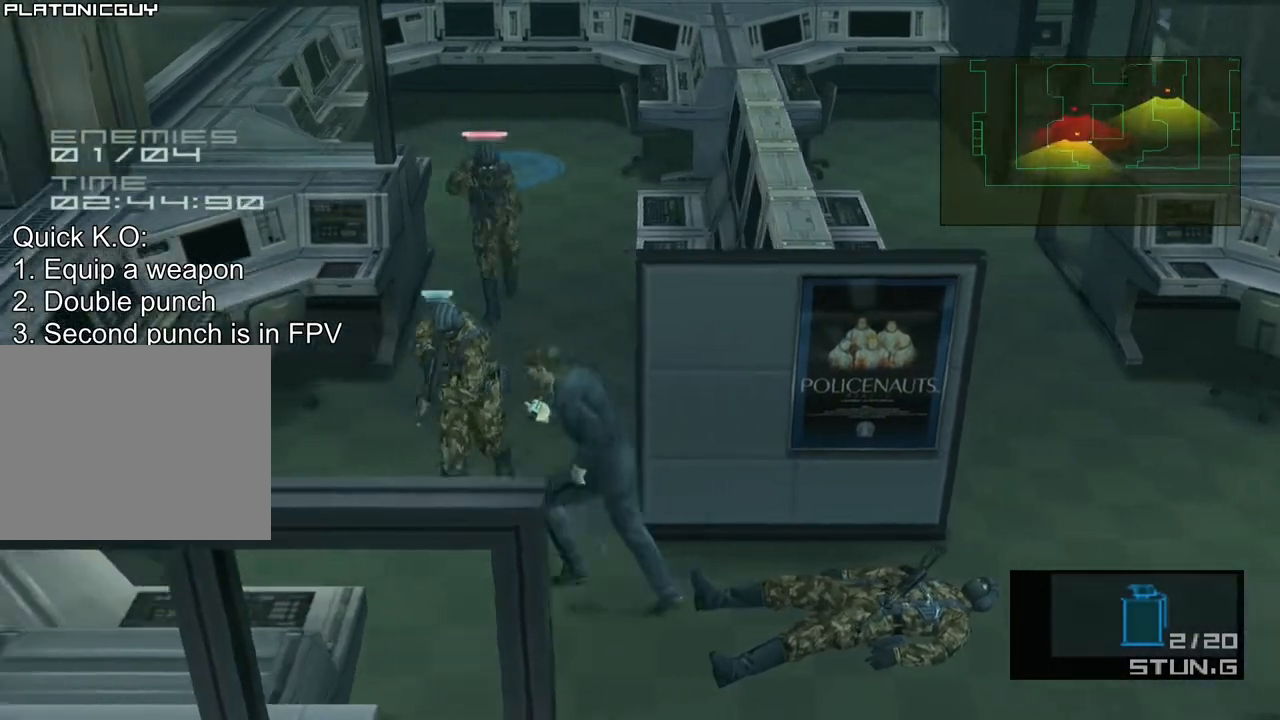
{"buttons": ["R1"], "left_stick": "center", "events": [[83, "left_stick", "center"], [133, "CIRCLE", "down"], [250, "CIRCLE", "up"], [283, "R1", "down"], [300, "CIRCLE", "down"], [500, "CIRCLE", "up"]]}
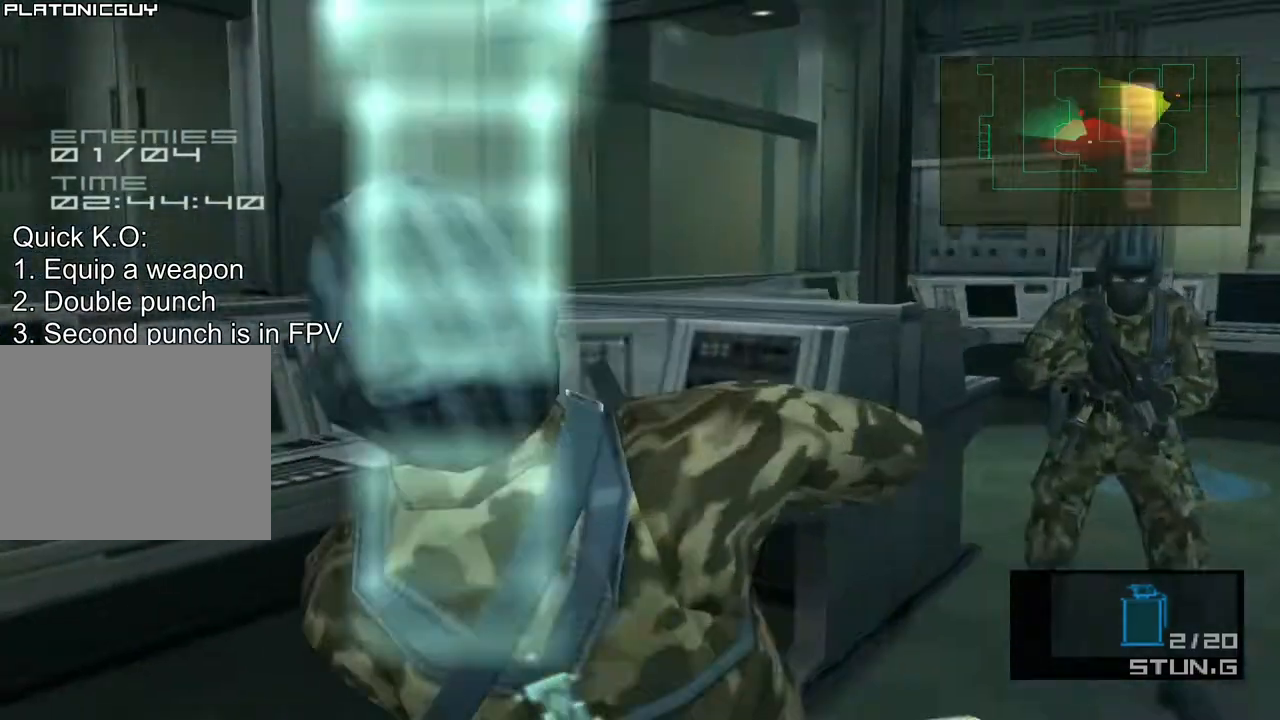
{"buttons": [], "left_stick": "up-right", "events": [[200, "R1", "up"], [300, "left_stick", "up"], [367, "left_stick", "up-right"]]}
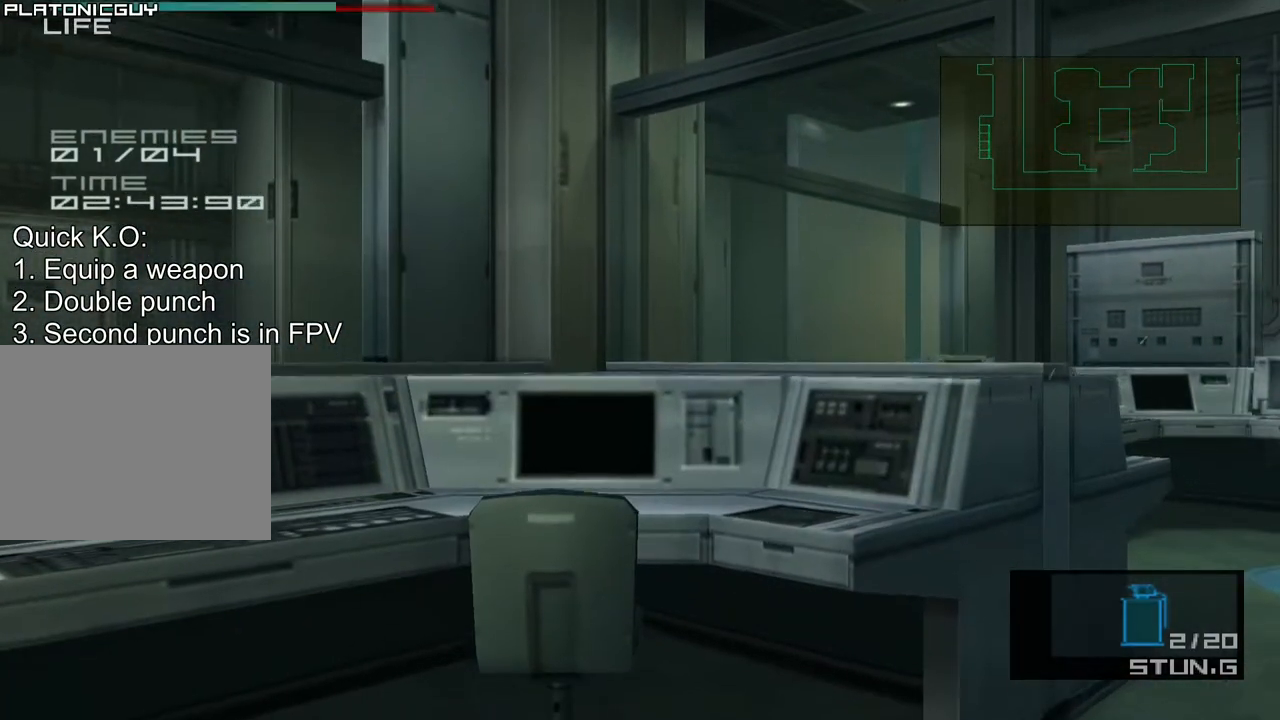
{"buttons": [], "left_stick": "up-right", "events": []}
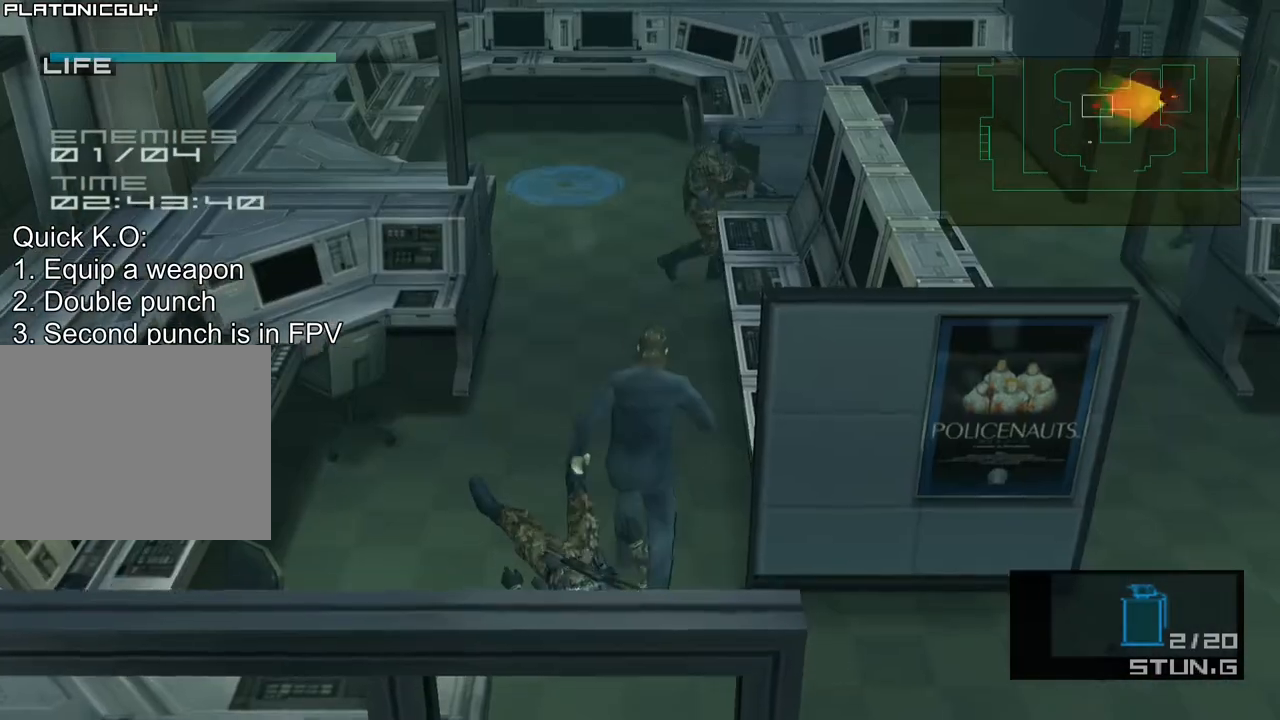
{"buttons": [], "left_stick": "up", "events": [[17, "left_stick", "up"]]}
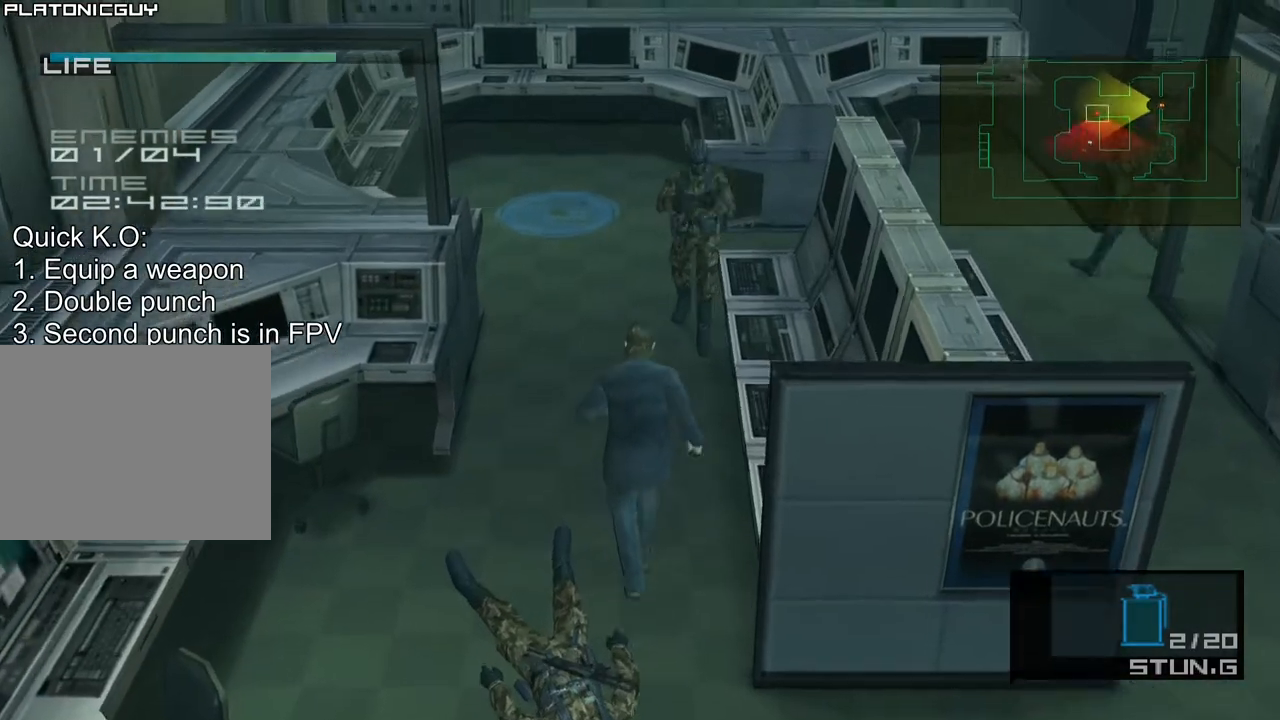
{"buttons": [], "left_stick": "up"}
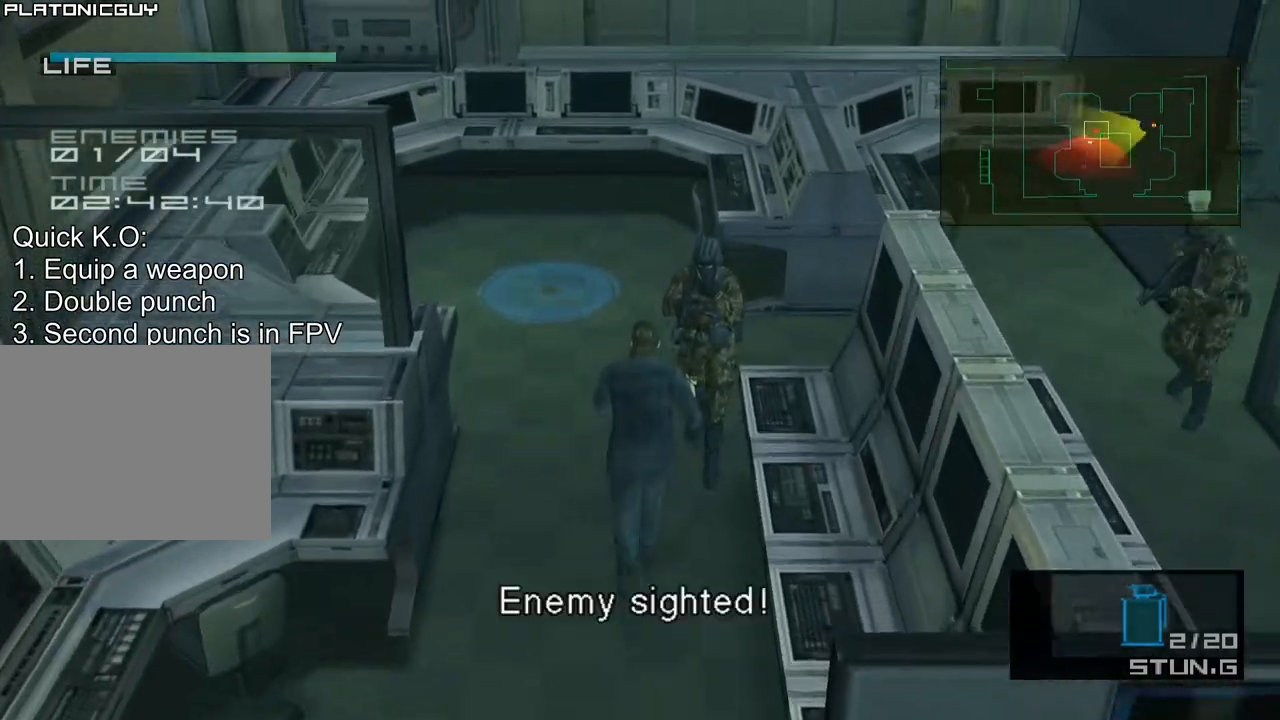
{"buttons": ["CIRCLE", "R1"], "left_stick": "center", "events": [[17, "left_stick", "up-right"], [133, "left_stick", "center"], [167, "CIRCLE", "down"], [250, "CIRCLE", "up"], [300, "R1", "down"], [317, "CIRCLE", "down"]]}
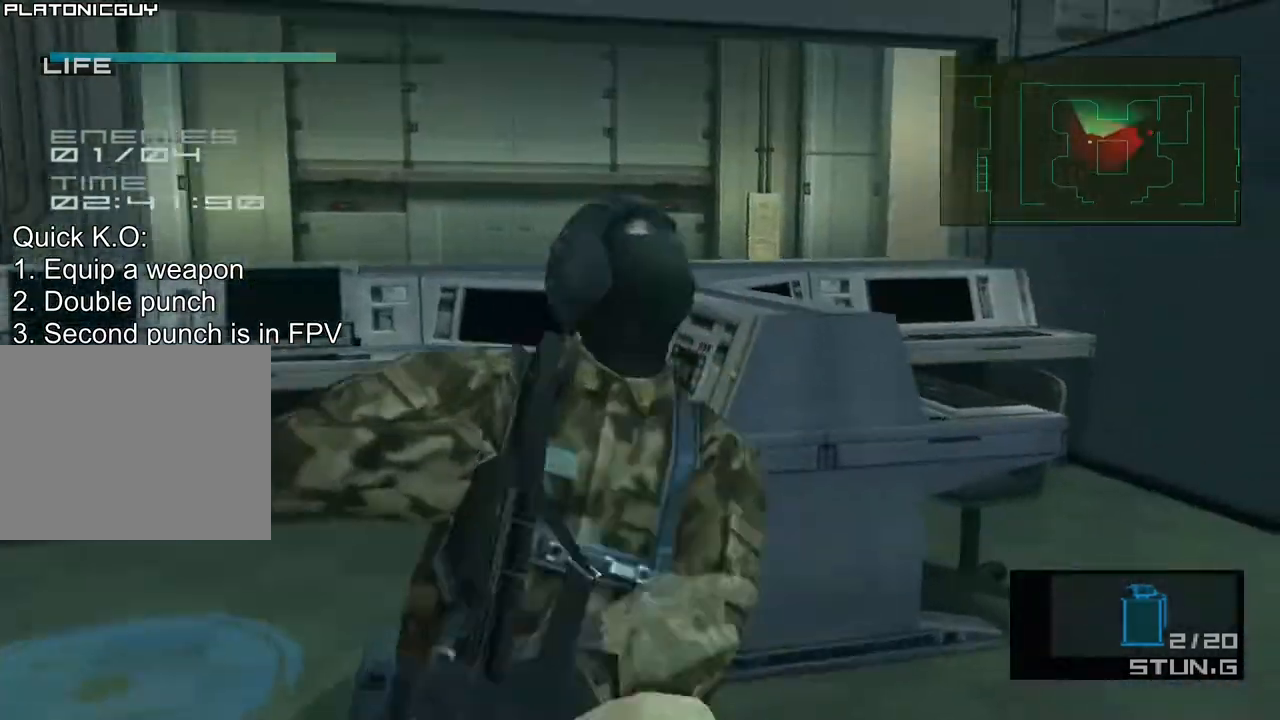
{"buttons": [], "left_stick": "up", "events": [[33, "CIRCLE", "up"], [217, "R1", "up"], [267, "left_stick", "up"]]}
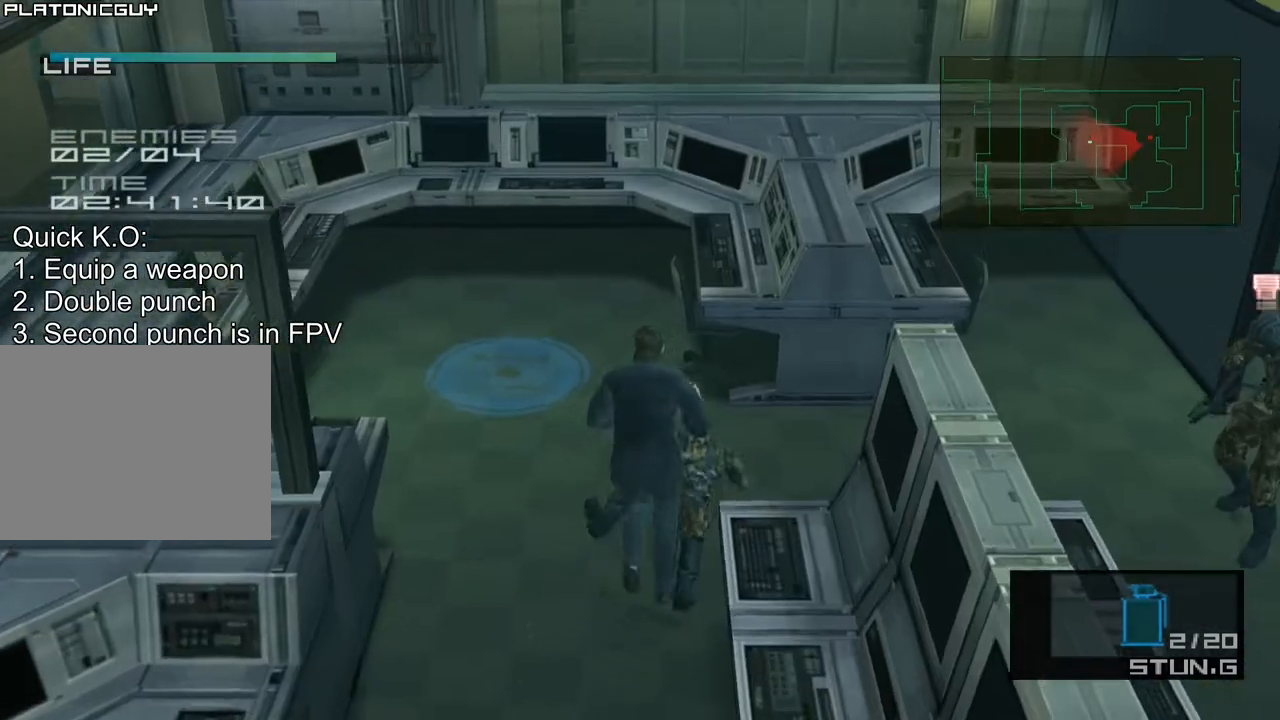
{"buttons": [], "left_stick": "right", "events": [[83, "left_stick", "right"]]}
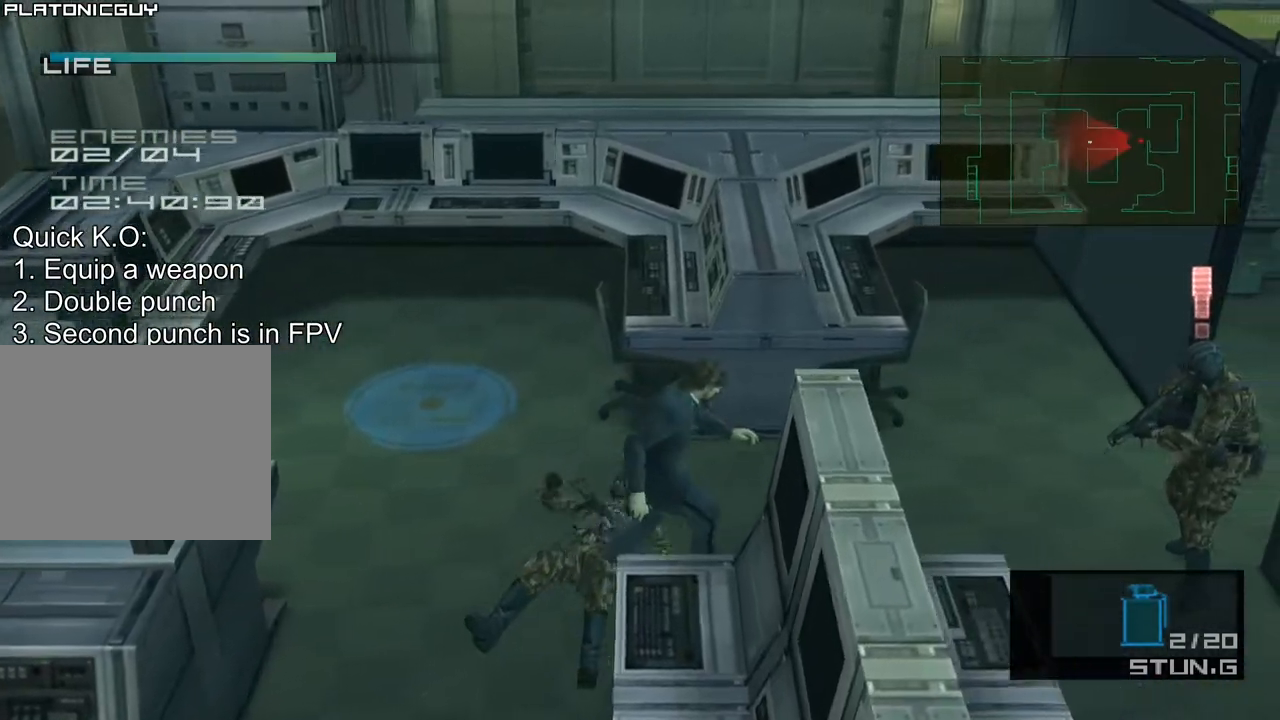
{"buttons": [], "left_stick": "right", "events": []}
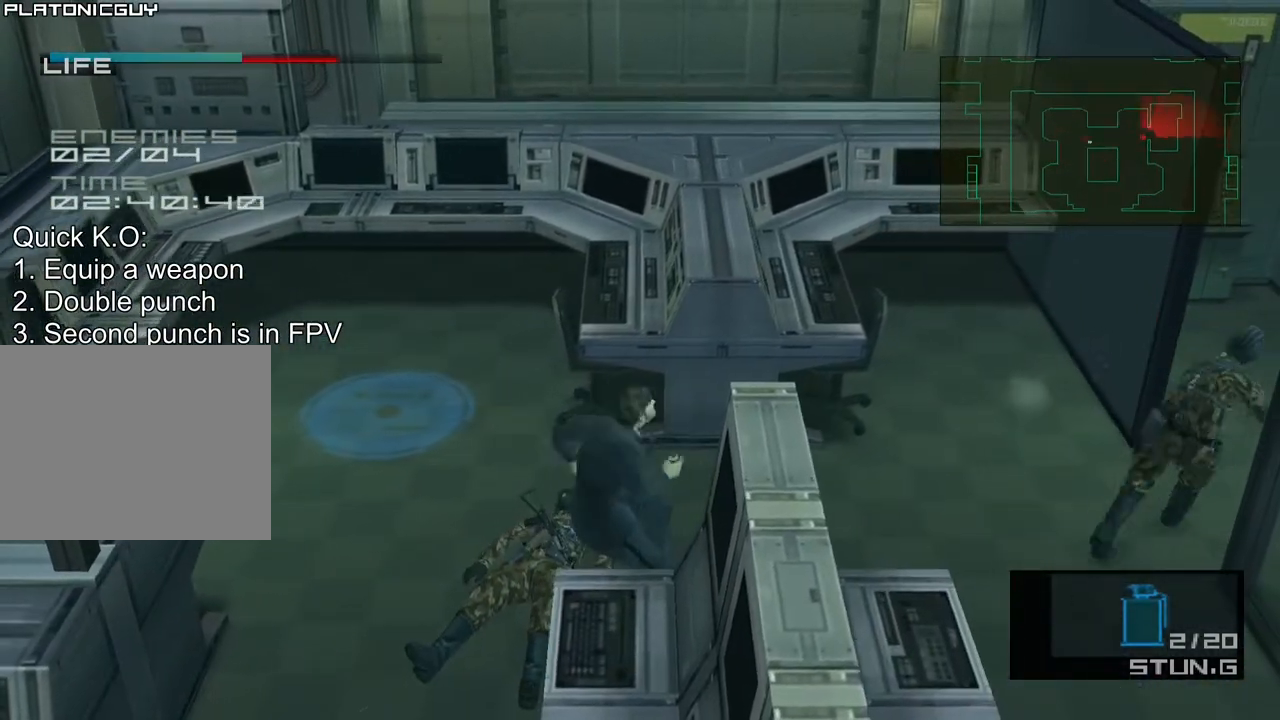
{"buttons": [], "left_stick": "right", "events": []}
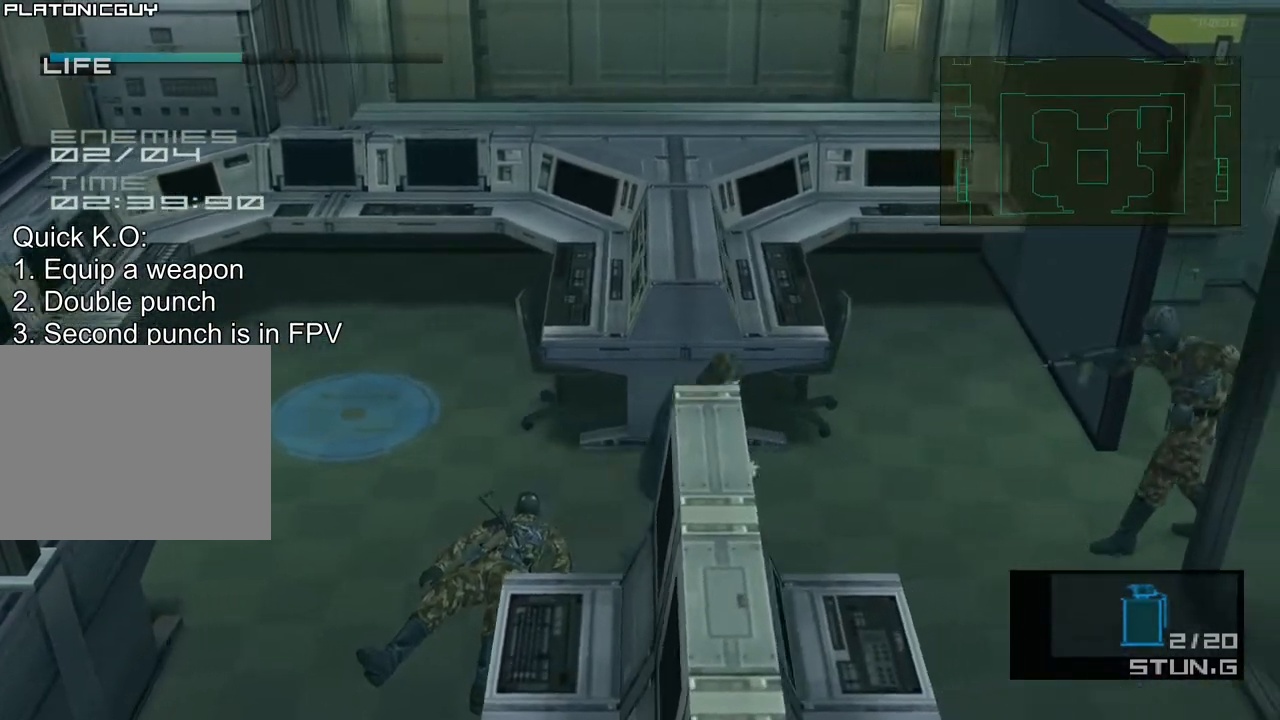
{"buttons": [], "left_stick": "center", "events": [[500, "left_stick", "center"]]}
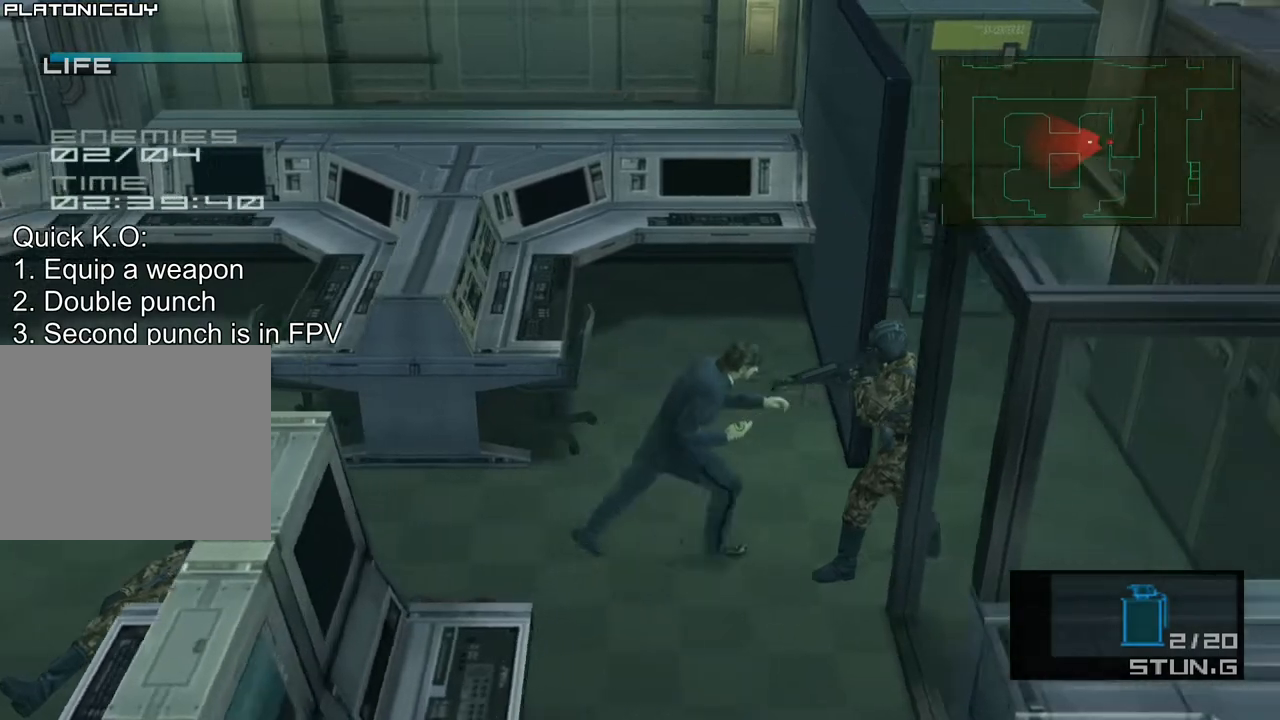
{"buttons": ["R1"], "left_stick": "center", "events": [[83, "CIRCLE", "down"], [167, "CIRCLE", "up"], [250, "CIRCLE", "down"], [250, "R1", "down"], [450, "CIRCLE", "up"]]}
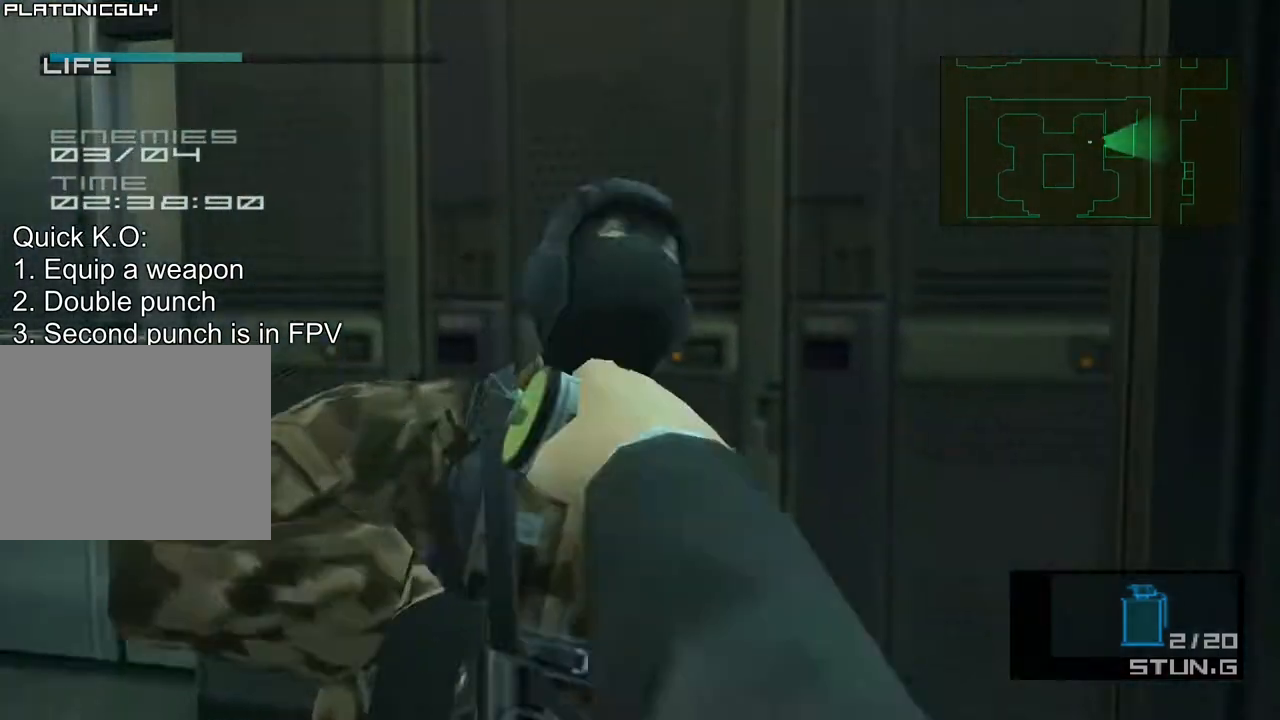
{"buttons": [], "left_stick": "center", "events": [[100, "R1", "up"]]}
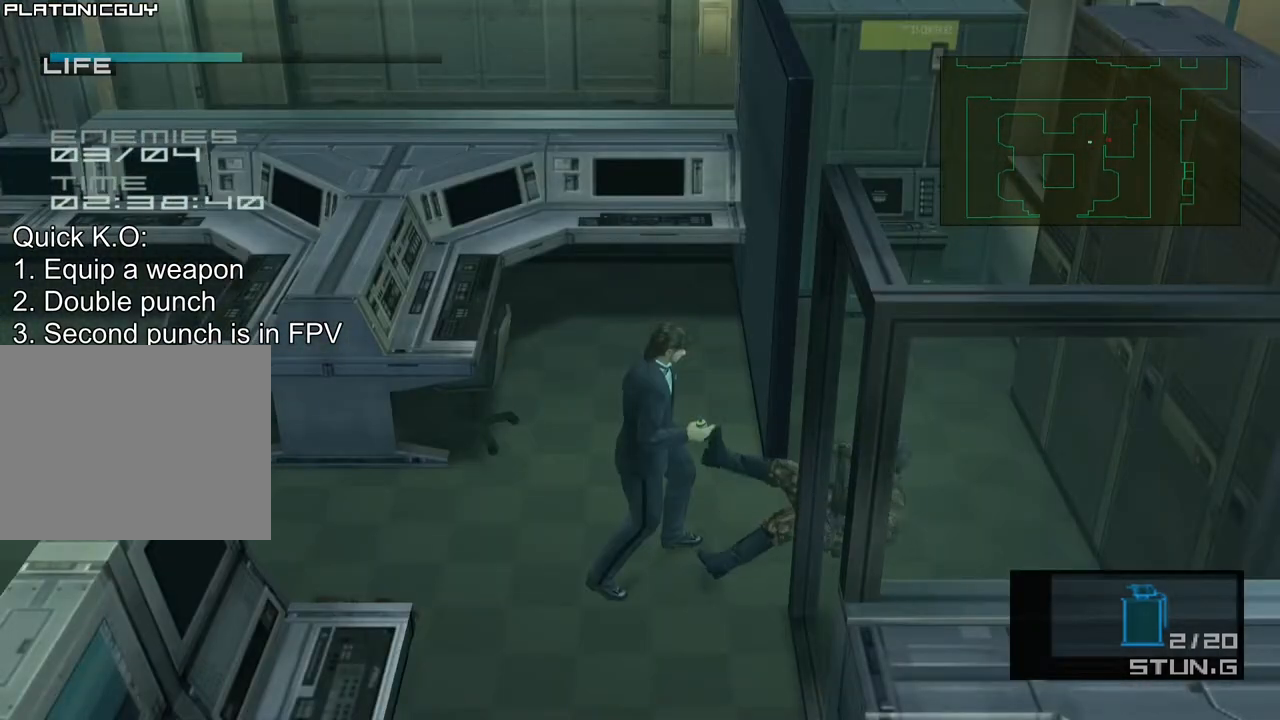
{"buttons": [], "left_stick": "center", "events": []}
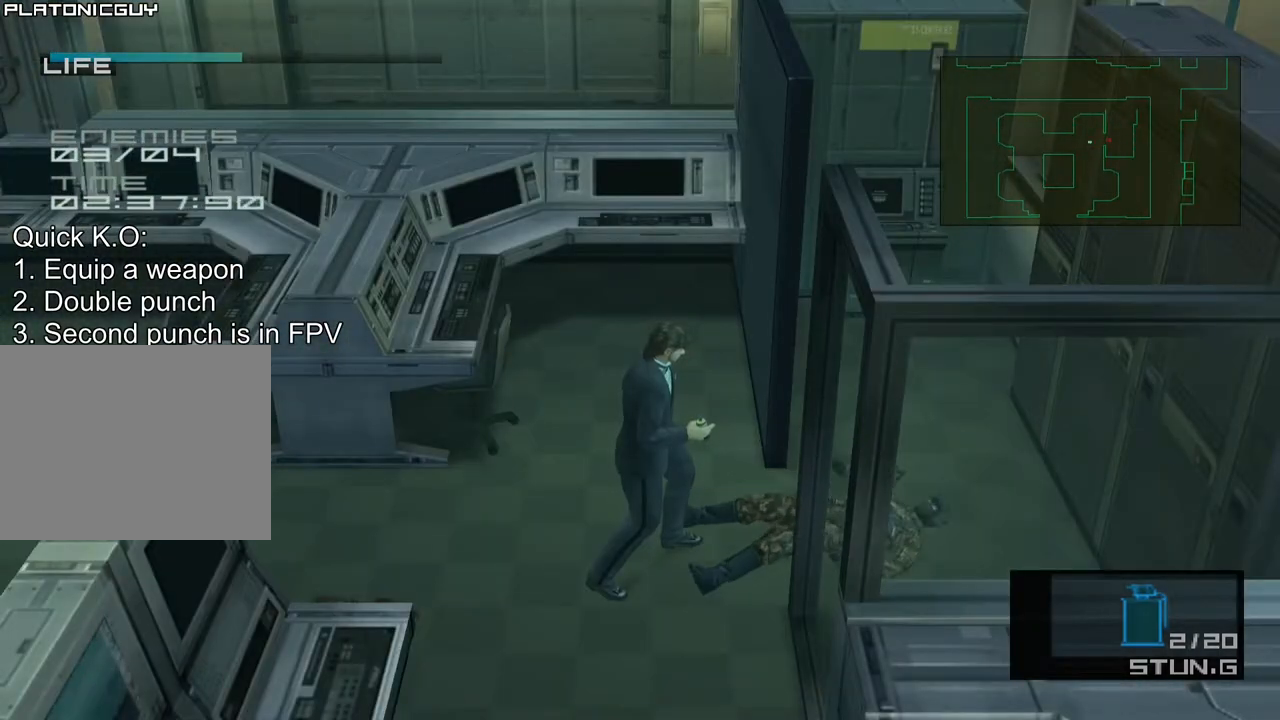
{"buttons": [], "left_stick": "center", "events": []}
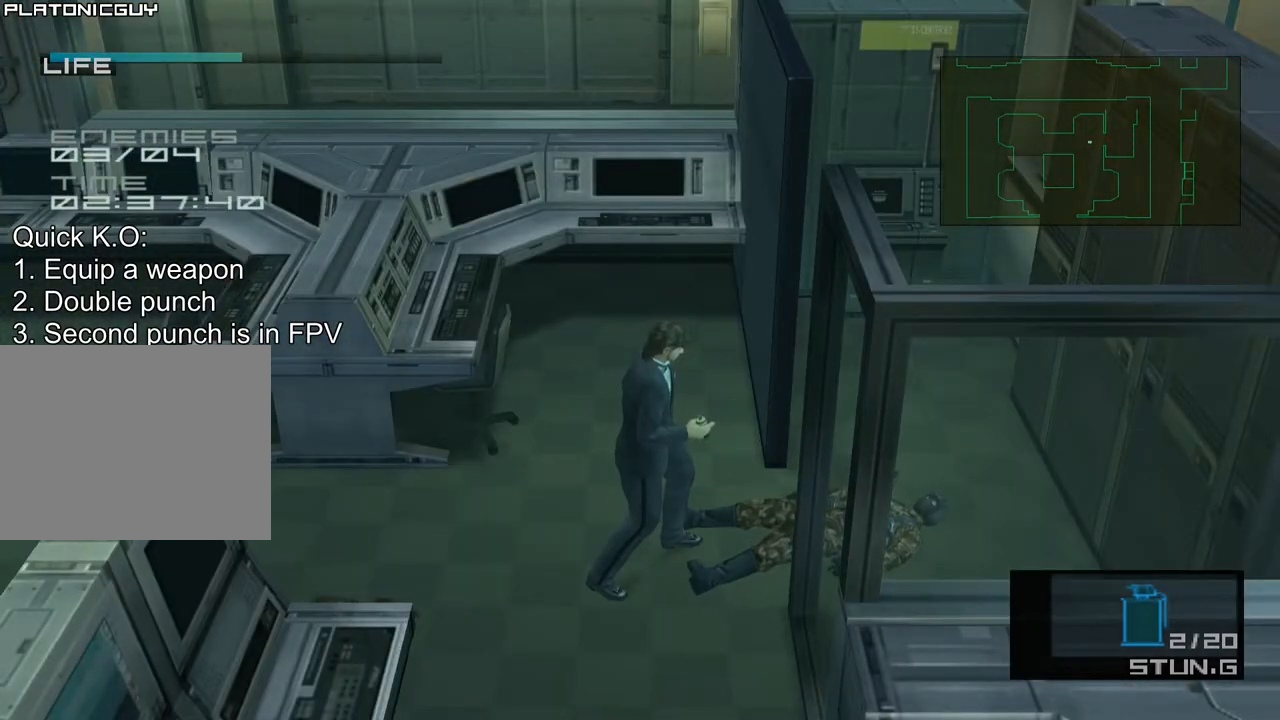
{"buttons": [], "left_stick": "center", "events": [[100, "R2", "down"], [200, "R2", "up"]]}
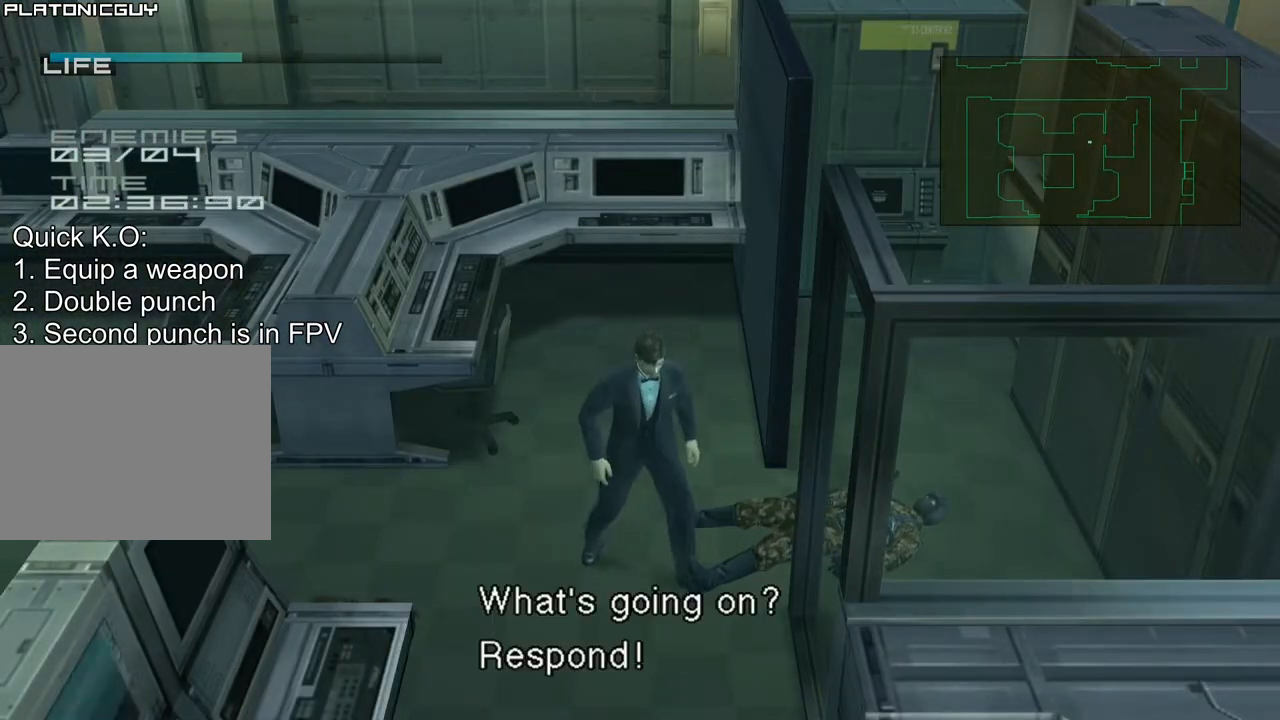
{"buttons": [], "left_stick": "center", "events": []}
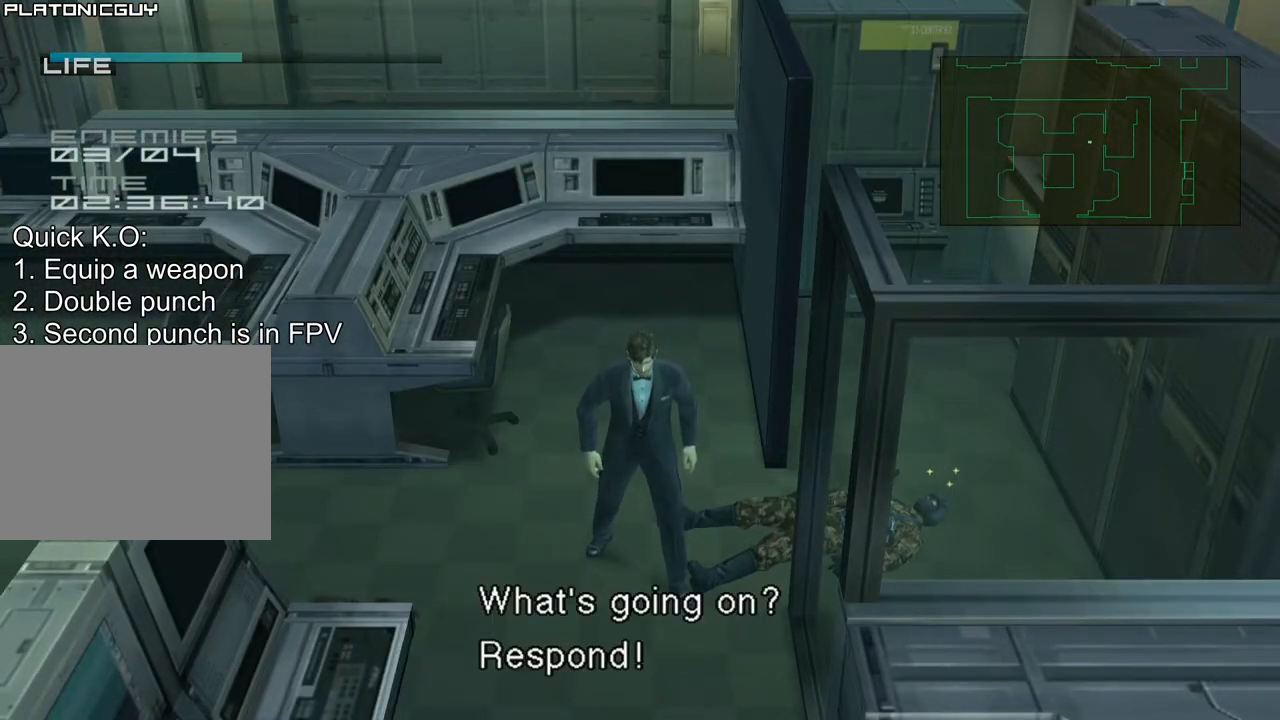
{"buttons": [], "left_stick": "center", "events": []}
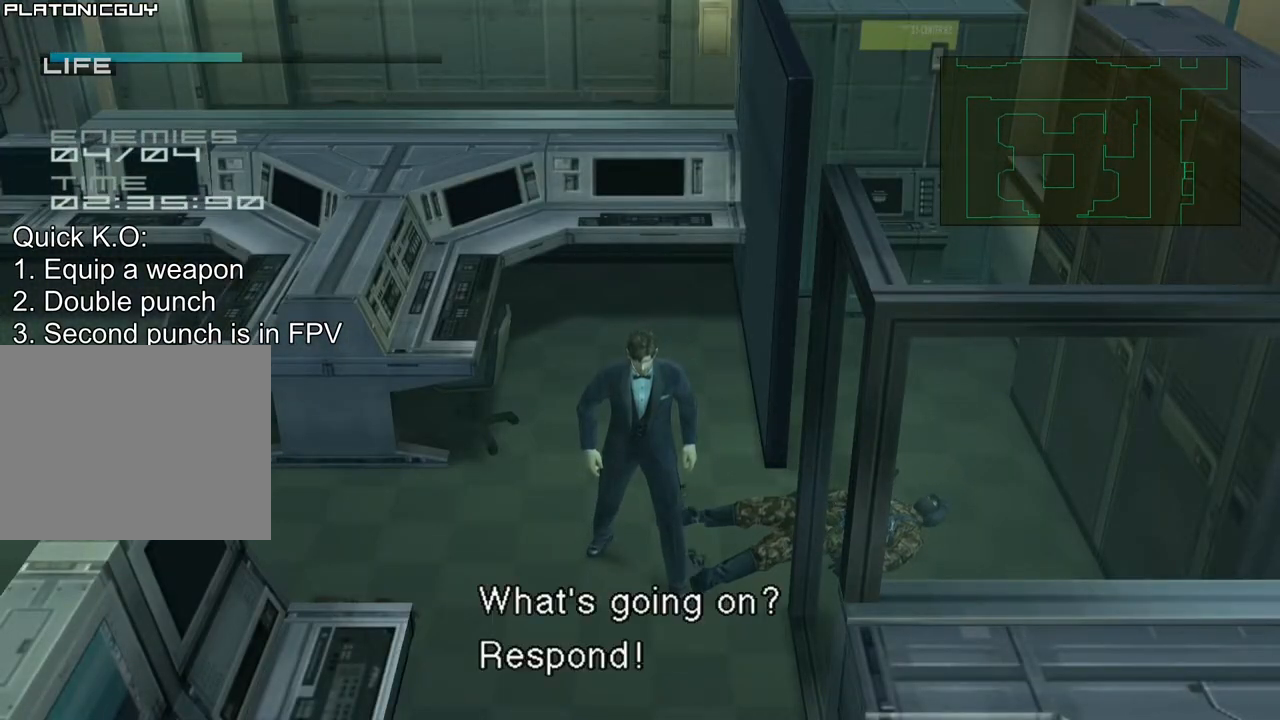
{"buttons": [], "left_stick": "center", "events": []}
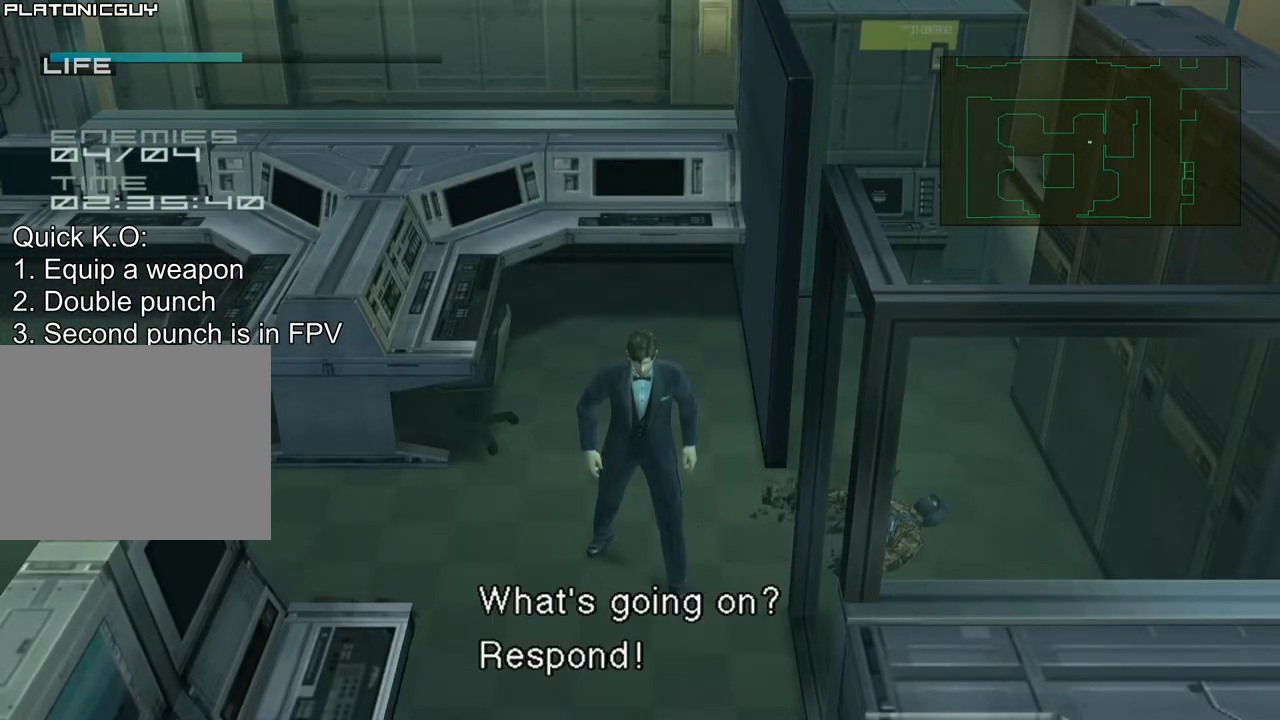
{"buttons": [], "left_stick": "center", "events": []}
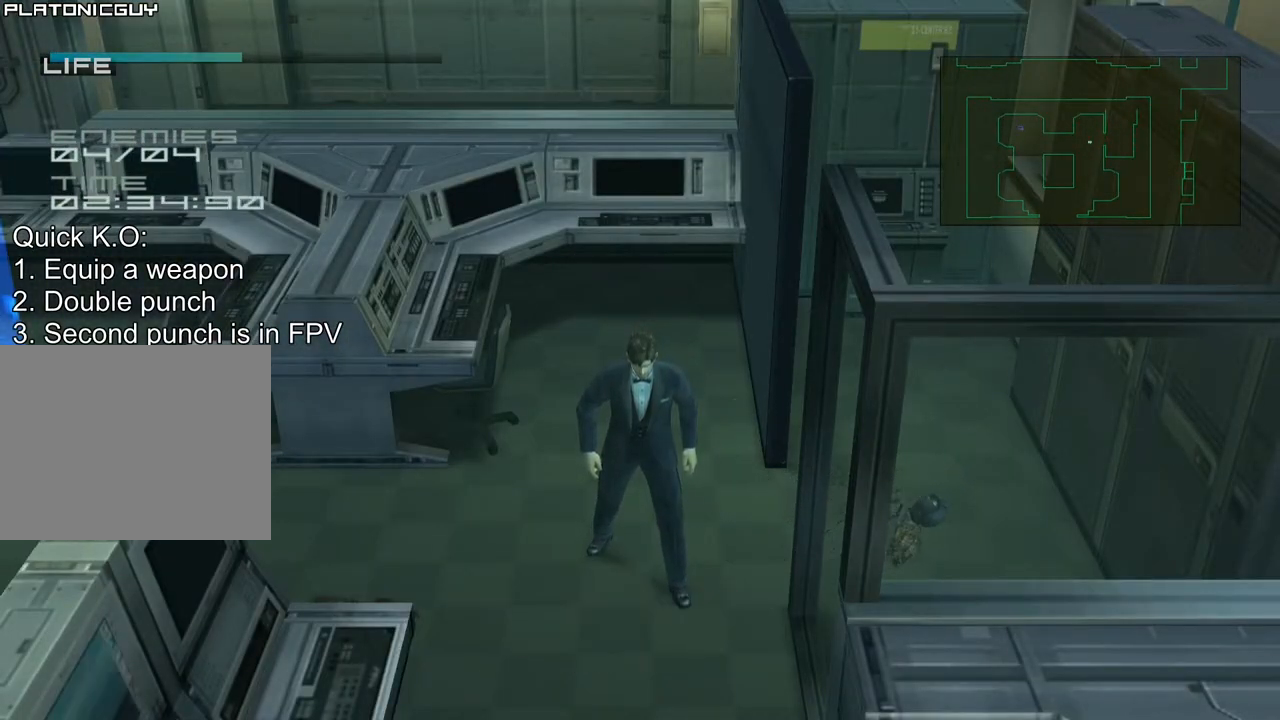
{"buttons": [], "left_stick": "center", "events": []}
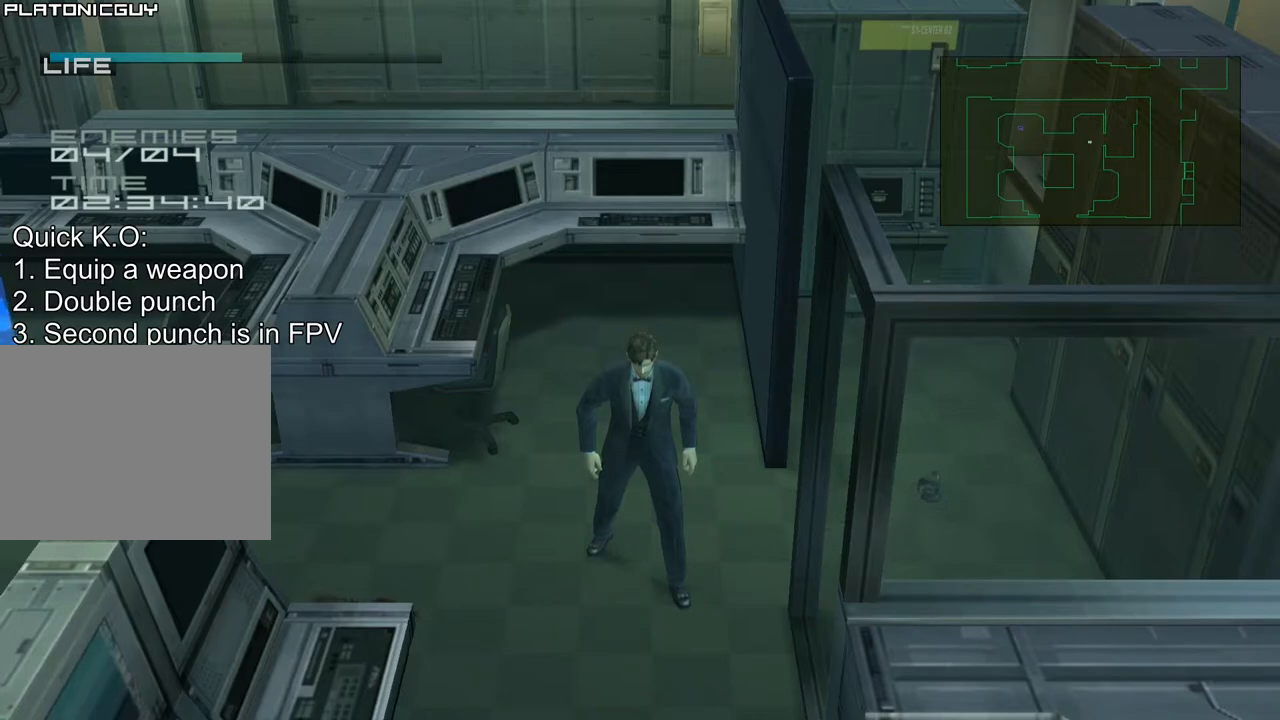
{"buttons": [], "left_stick": "center", "events": []}
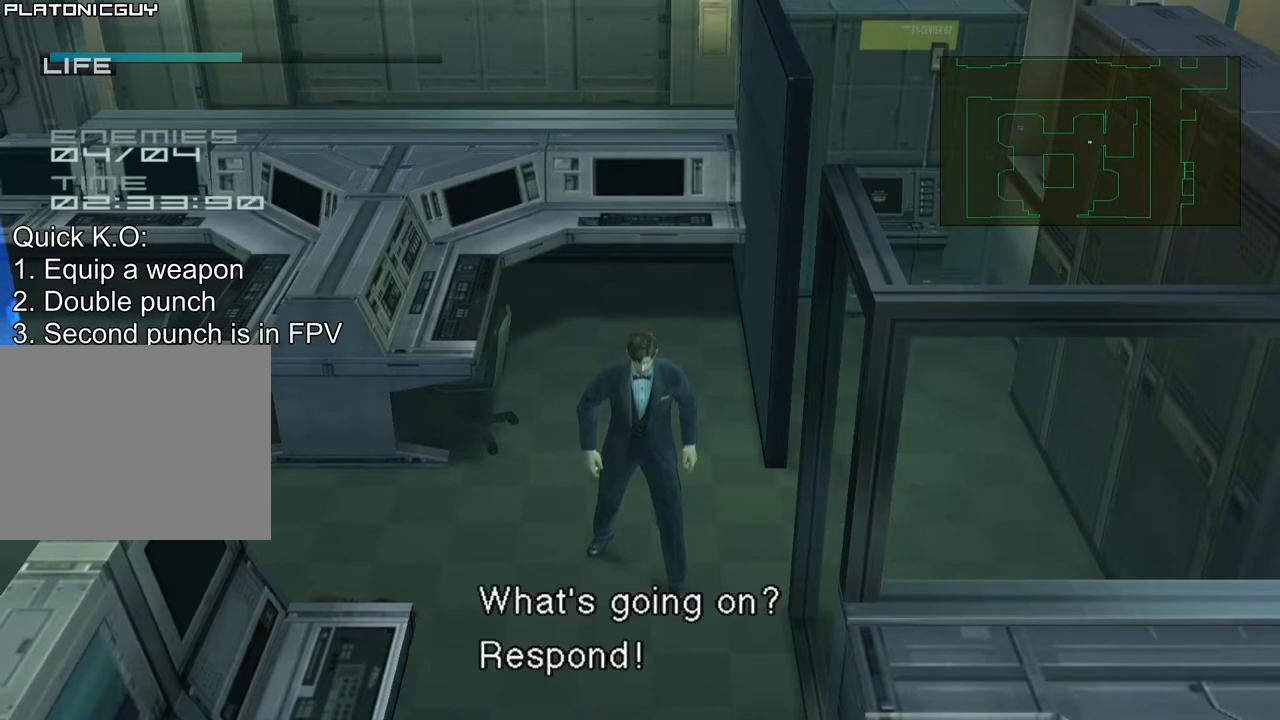
{"buttons": [], "left_stick": "center", "events": []}
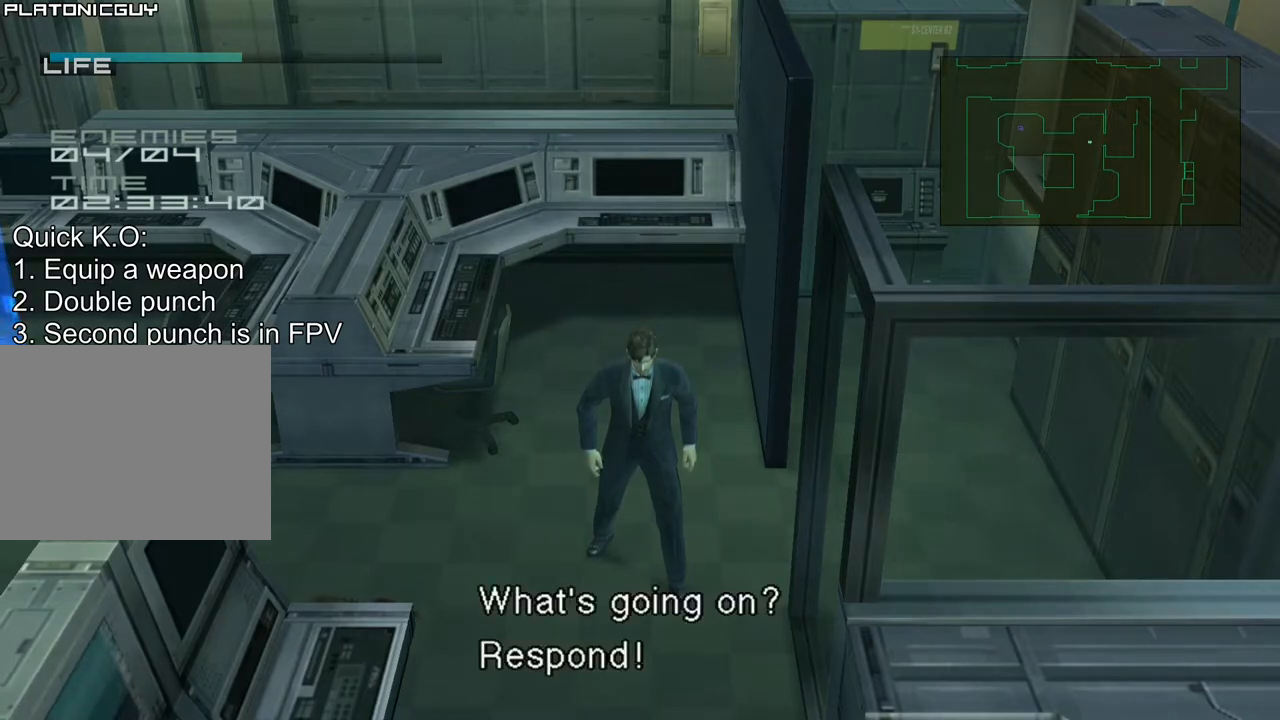
{"buttons": [], "left_stick": "center", "events": []}